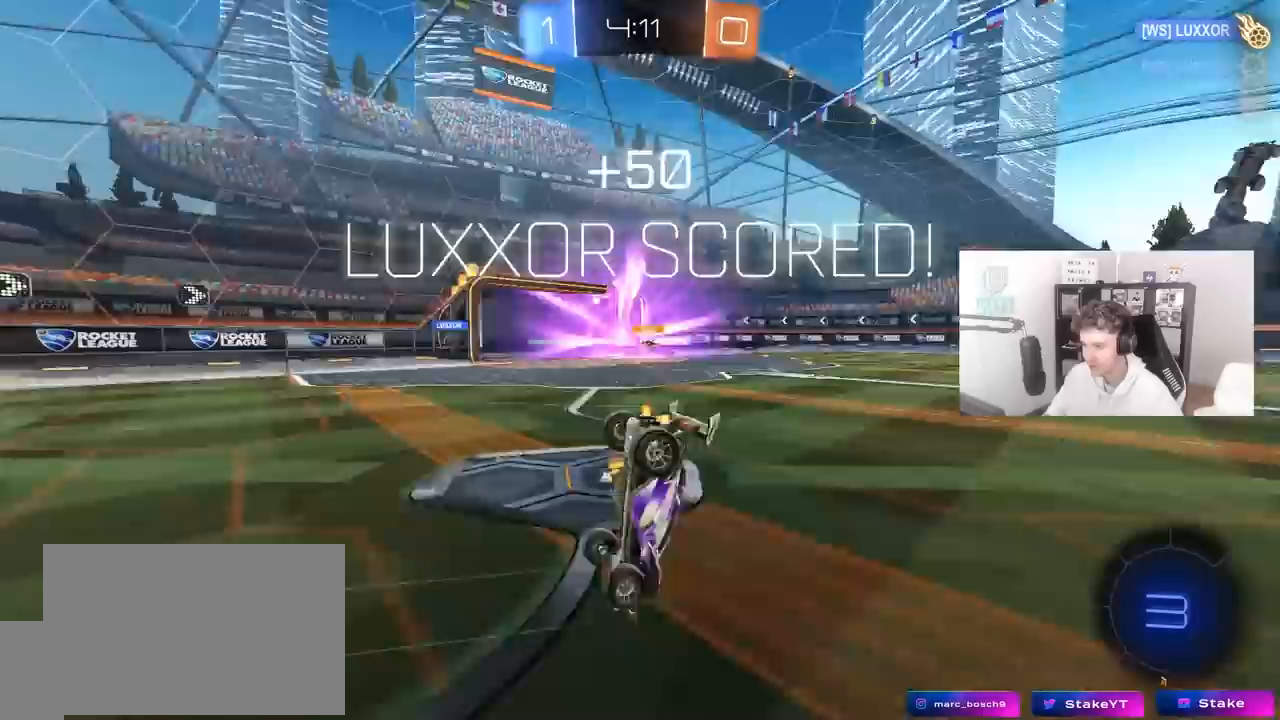
Gameplay with keyboard and mouse; each line is a JSON object with the keys and mouse buttons held at the frame after it. "events" lists presses ("down") and releases ("up") of "1", "2", "3", "4", "5", "a", "alt", "c", "caps_lock", "ctrl", "d", "e", "f", "g", "q", "r", "s", "shift", "space", "t", "tab", "v", "w", "x", "z", "mouse_left", "mouse_wheel" and "mouse_right" between this image and that frame as [ms after this image, input, new state], when the widget could be followed in between. "mouse_left", "mouse_wheel", "mouse_right" = the "left", "wheel", "right" buttons of the "mouse" list. No other keys are recorded. "wheel" means that the mouse wheel is clicked or scrolled. "mouse_move" is the direction in which the mouse moves at that frame (one of eight, or "still"), when it could be read.
{"keys": ["tab"], "mouse": [], "mouse_move": "still", "events": [[183, "tab", "down"]]}
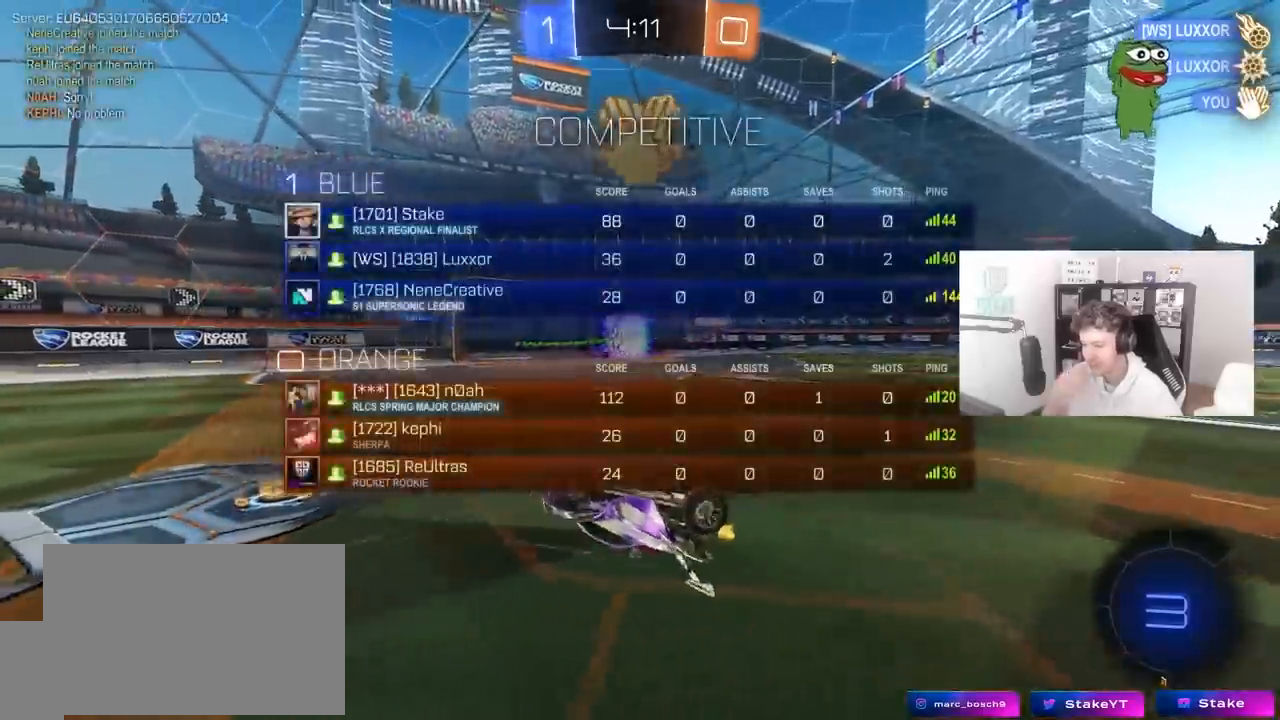
{"keys": [], "mouse": [], "mouse_move": "still", "events": [[67, "tab", "up"]]}
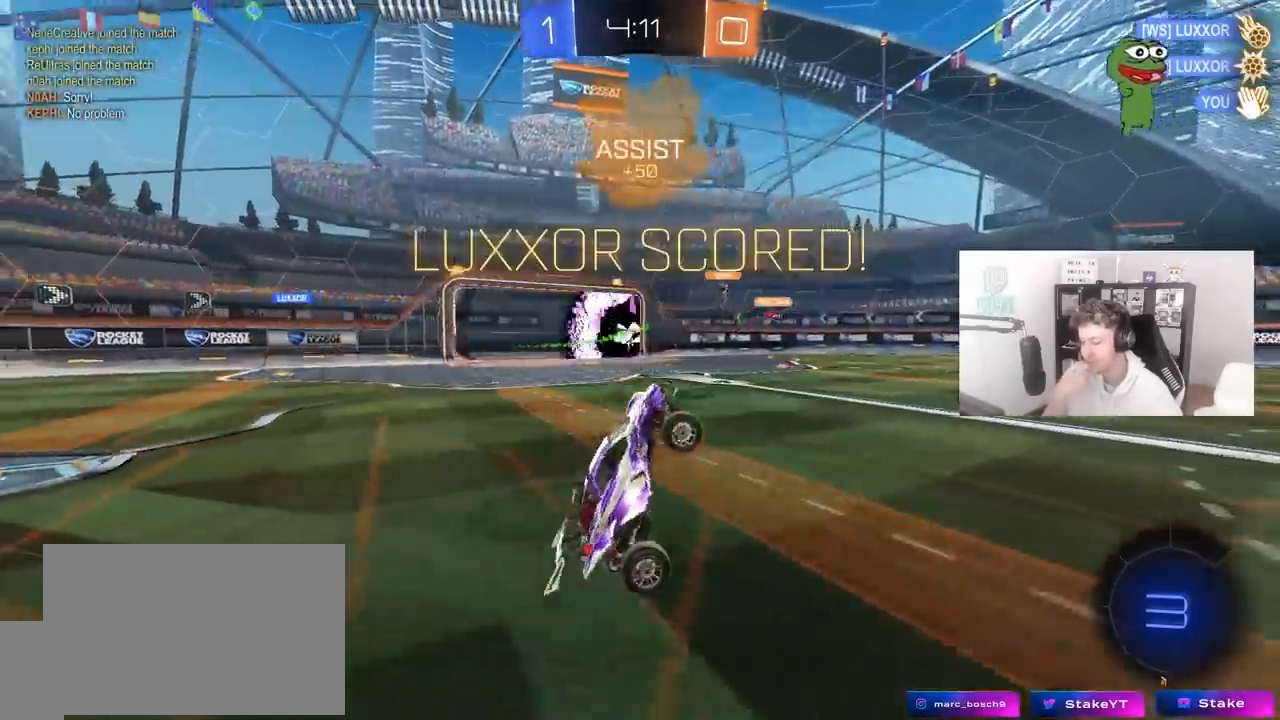
{"keys": ["w"], "mouse": [], "mouse_move": "left", "events": [[33, "tab", "down"], [267, "w", "down"], [300, "d", "down"], [300, "tab", "up"], [450, "d", "up"]]}
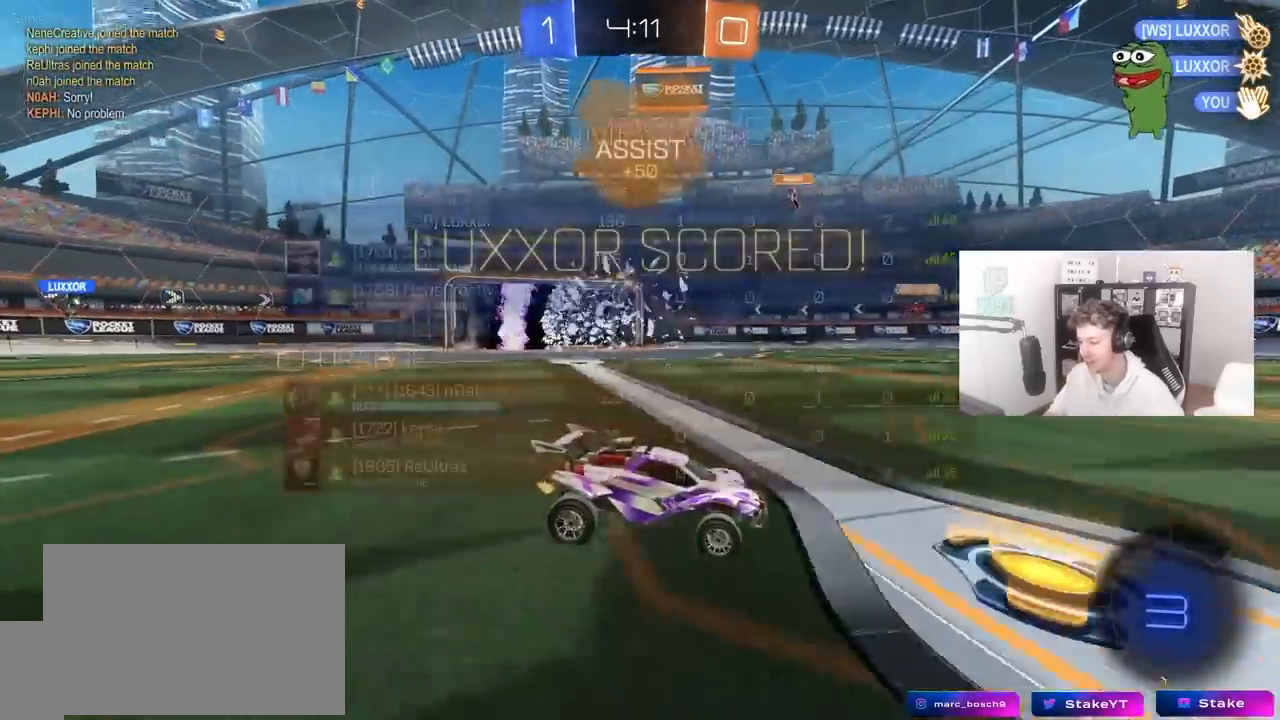
{"keys": ["d", "s", "shift", "space"], "mouse": [], "mouse_move": "up", "events": [[33, "a", "down"], [83, "mouse_right", "down"], [133, "a", "up"], [133, "d", "down"], [183, "mouse_right", "up"], [183, "shift", "down"], [233, "mouse_right", "down"], [283, "w", "up"], [317, "s", "down"], [417, "mouse_right", "up"], [417, "space", "down"]]}
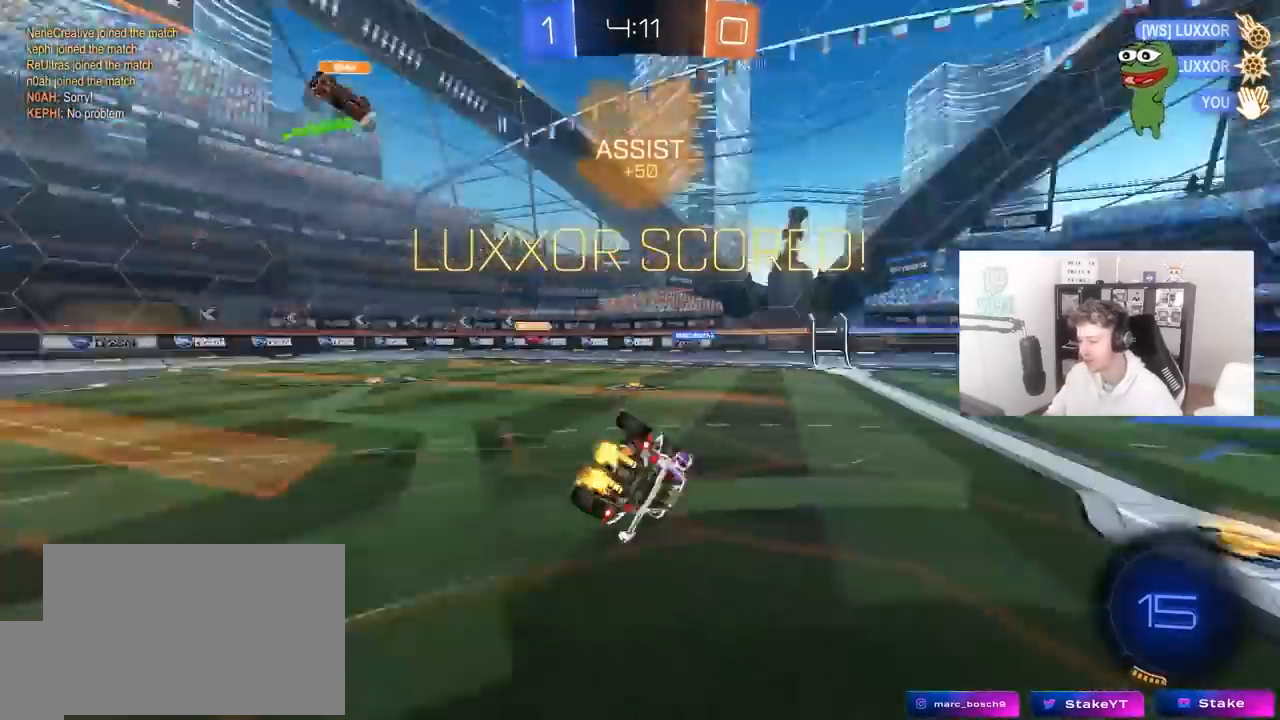
{"keys": ["d", "s", "shift"], "mouse": [], "mouse_move": "still", "events": [[50, "space", "up"], [200, "s", "up"], [383, "s", "down"]]}
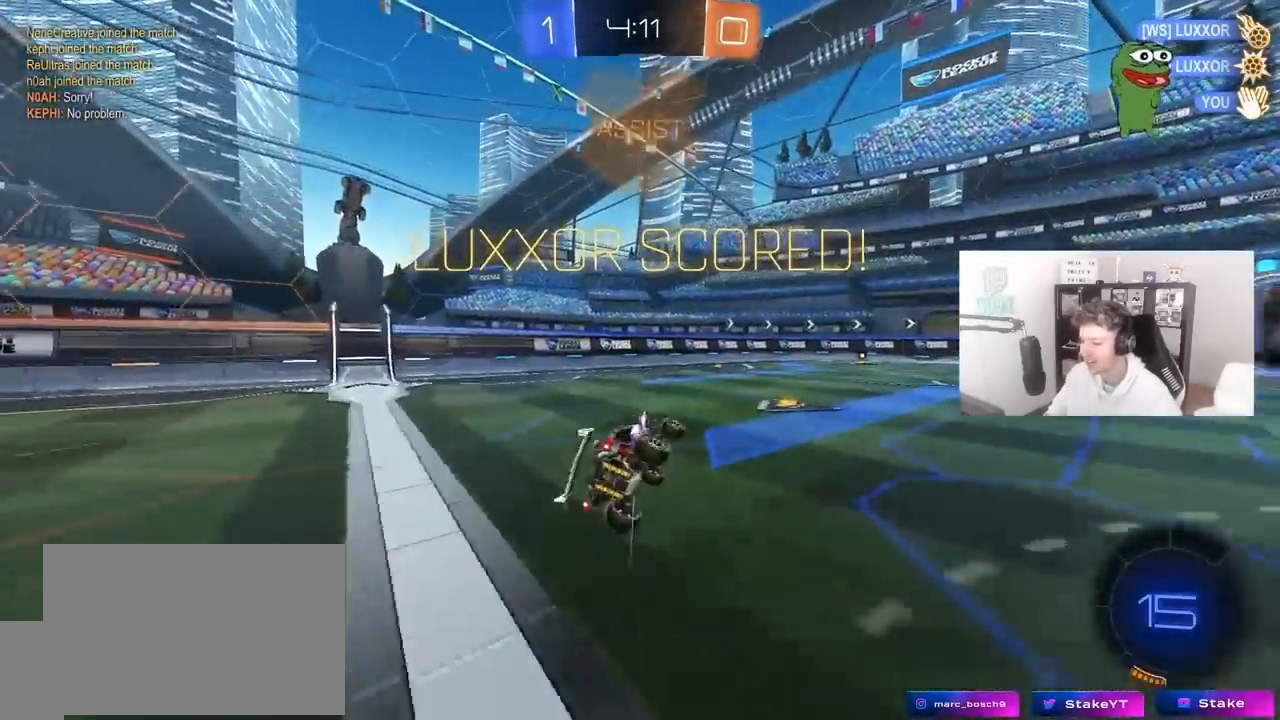
{"keys": ["a", "w"], "mouse": ["left", "right"], "mouse_move": "left", "events": [[33, "s", "up"], [83, "shift", "up"], [117, "d", "up"], [217, "a", "down"], [217, "mouse_left", "down"], [317, "w", "down"], [500, "mouse_right", "down"]]}
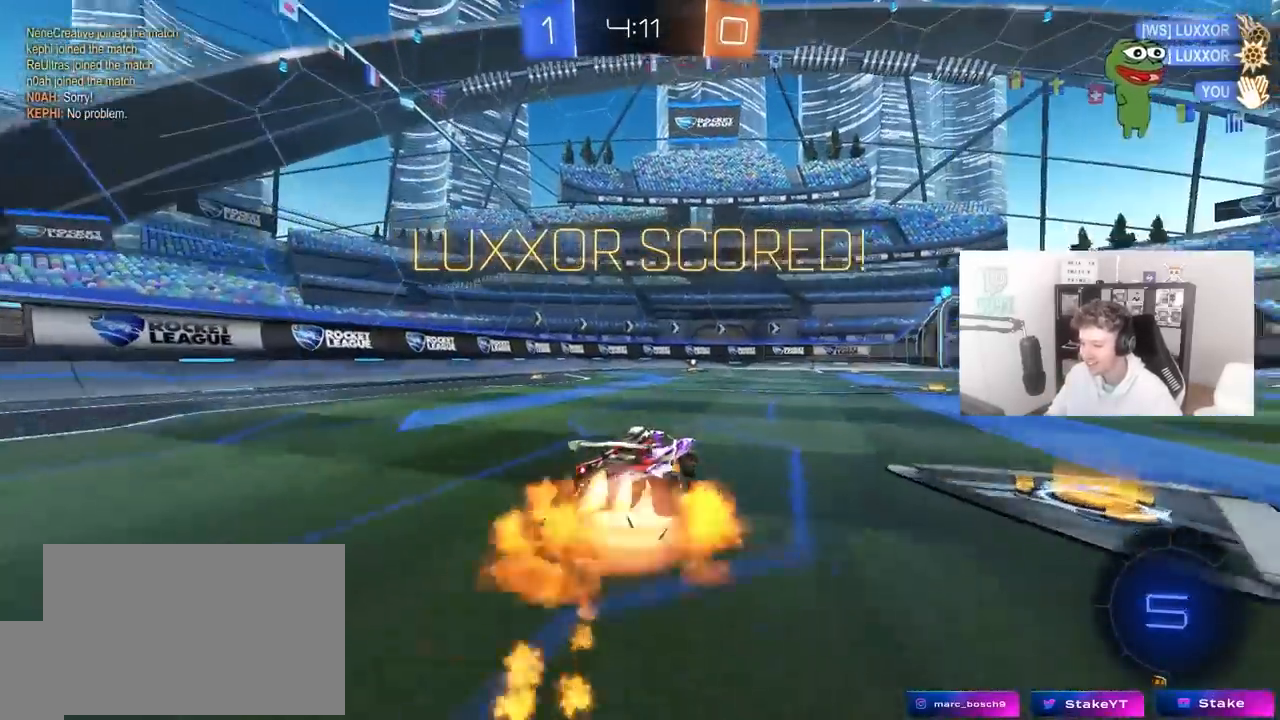
{"keys": ["shift", "w"], "mouse": [], "mouse_move": "right", "events": [[33, "mouse_left", "up"], [83, "a", "up"], [83, "mouse_right", "up"], [133, "w", "up"], [183, "shift", "down"], [183, "w", "down"], [283, "mouse_right", "down"], [467, "mouse_right", "up"]]}
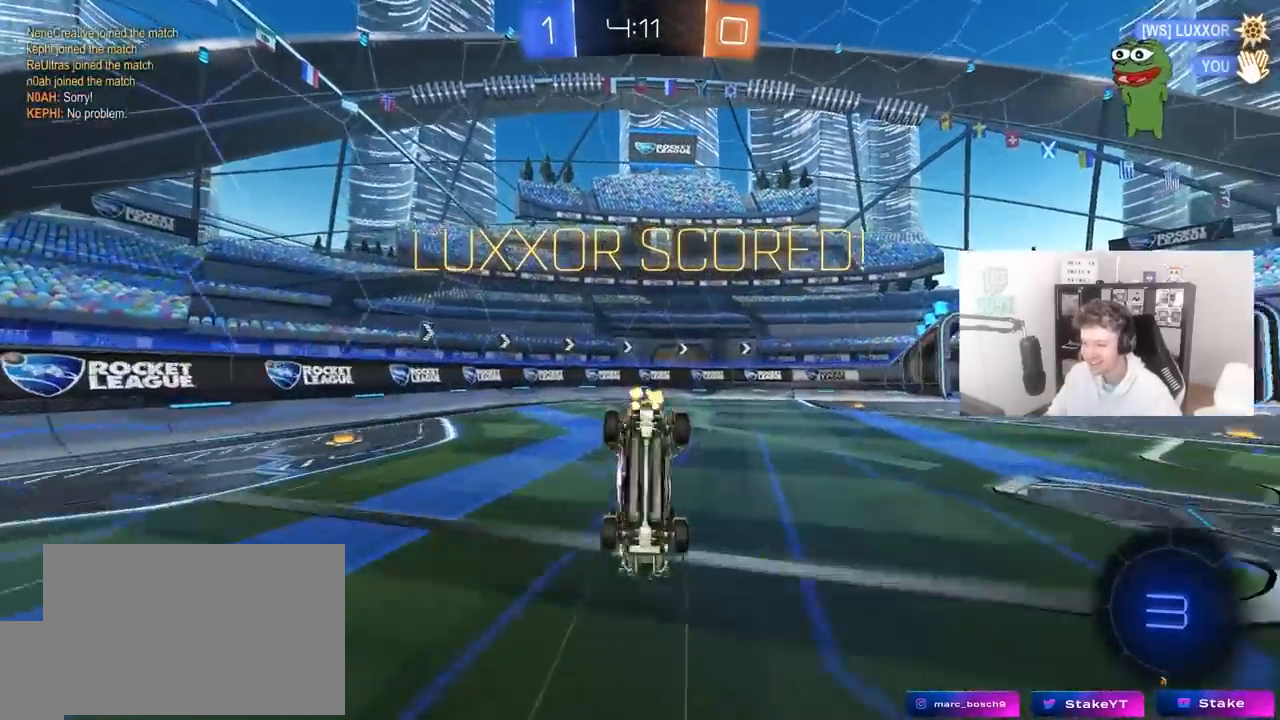
{"keys": [], "mouse": [], "mouse_move": "still", "events": [[17, "shift", "up"], [50, "w", "up"]]}
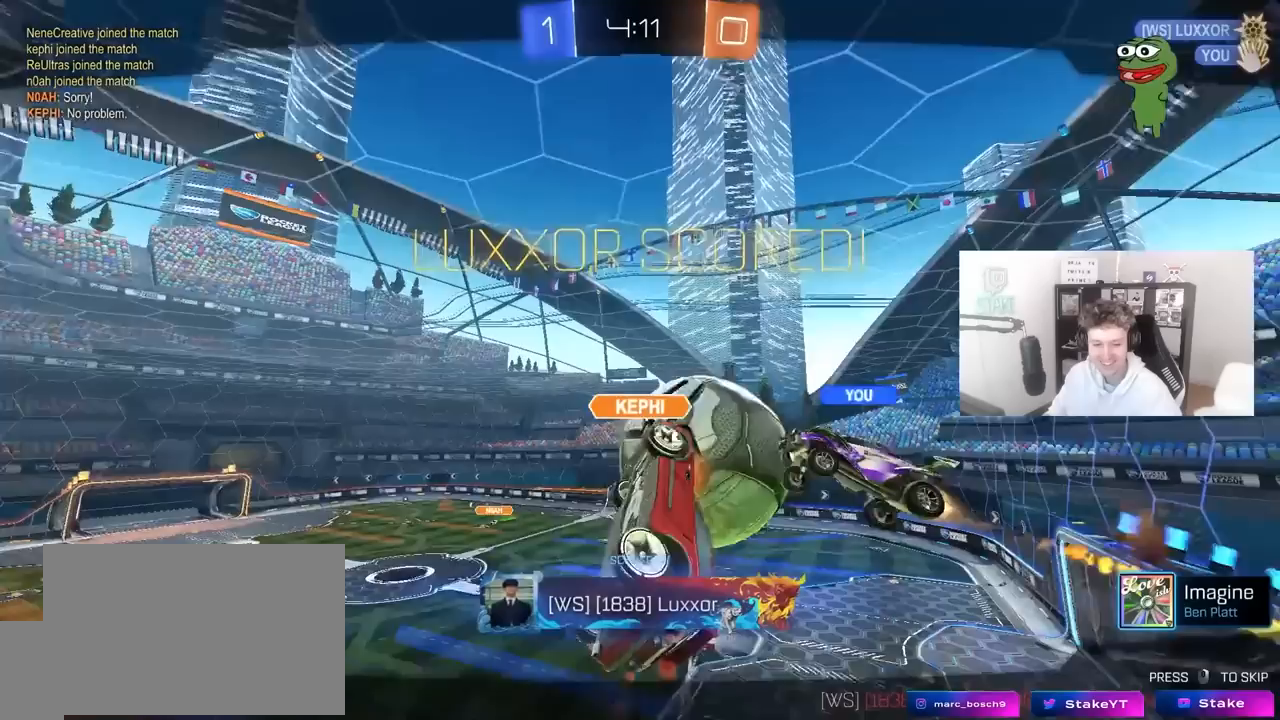
{"keys": ["alt", "tab"], "mouse": [], "mouse_move": "up-right", "events": [[350, "alt", "down"], [450, "tab", "down"]]}
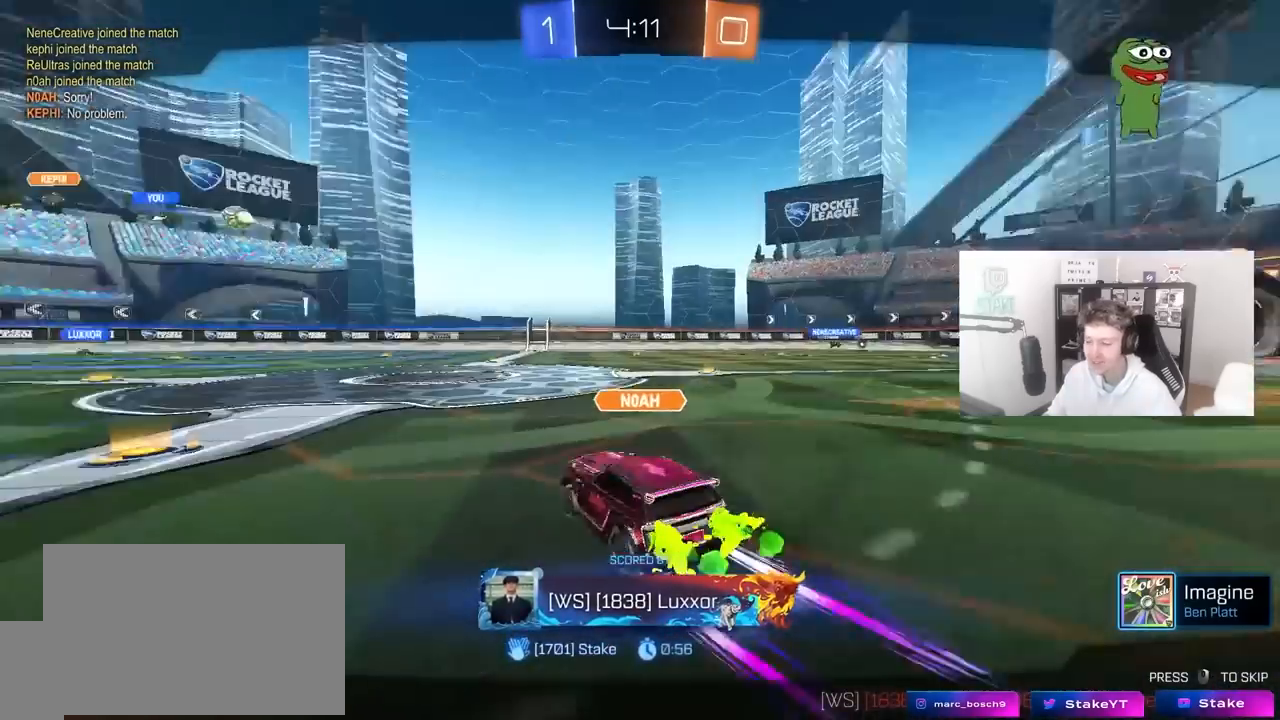
{"keys": [], "mouse": [], "mouse_move": "right", "events": [[133, "alt", "up"], [150, "tab", "up"]]}
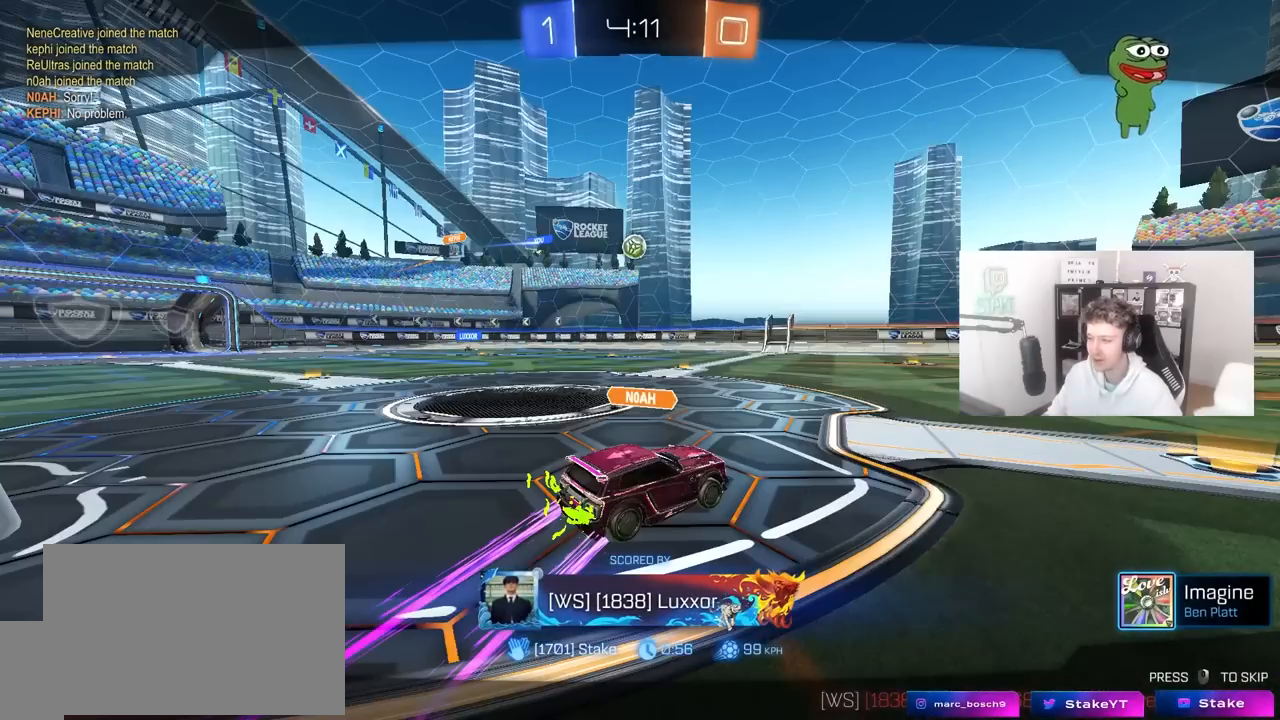
{"keys": [], "mouse": [], "mouse_move": "left", "events": []}
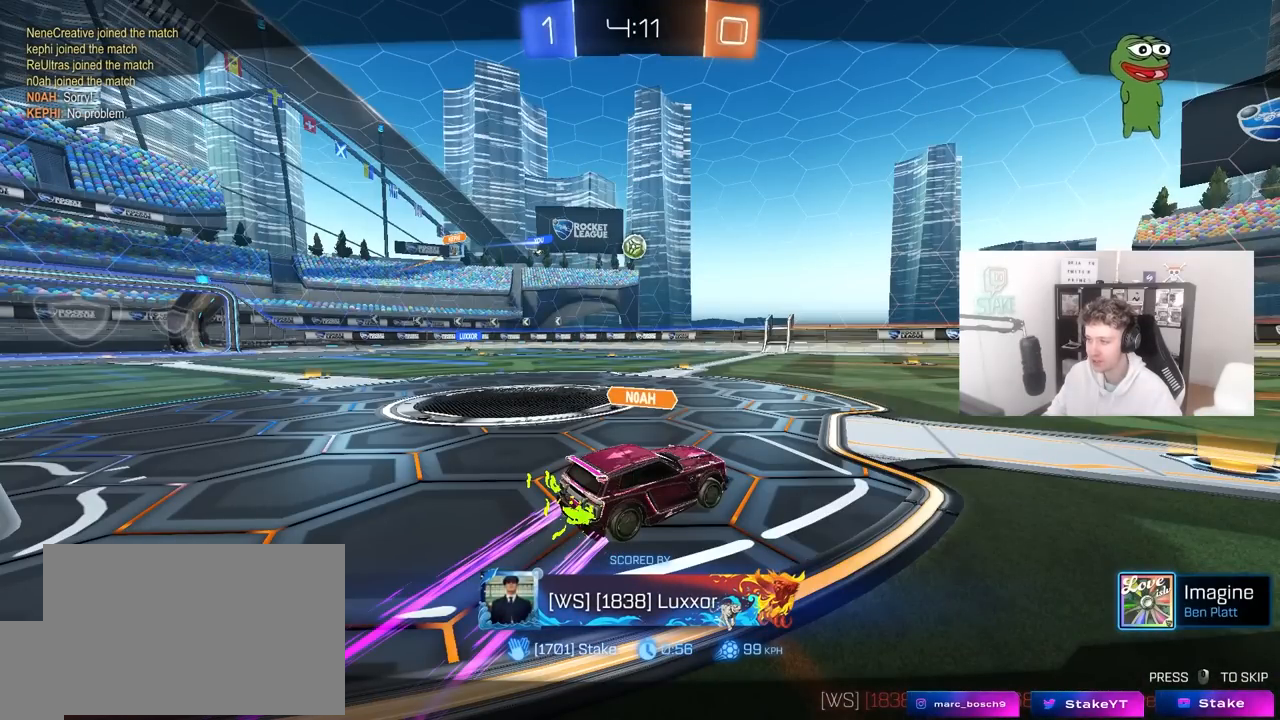
{"keys": [], "mouse": [], "mouse_move": "still", "events": [[50, "mouse_right", "down"], [83, "mouse_right", "up"]]}
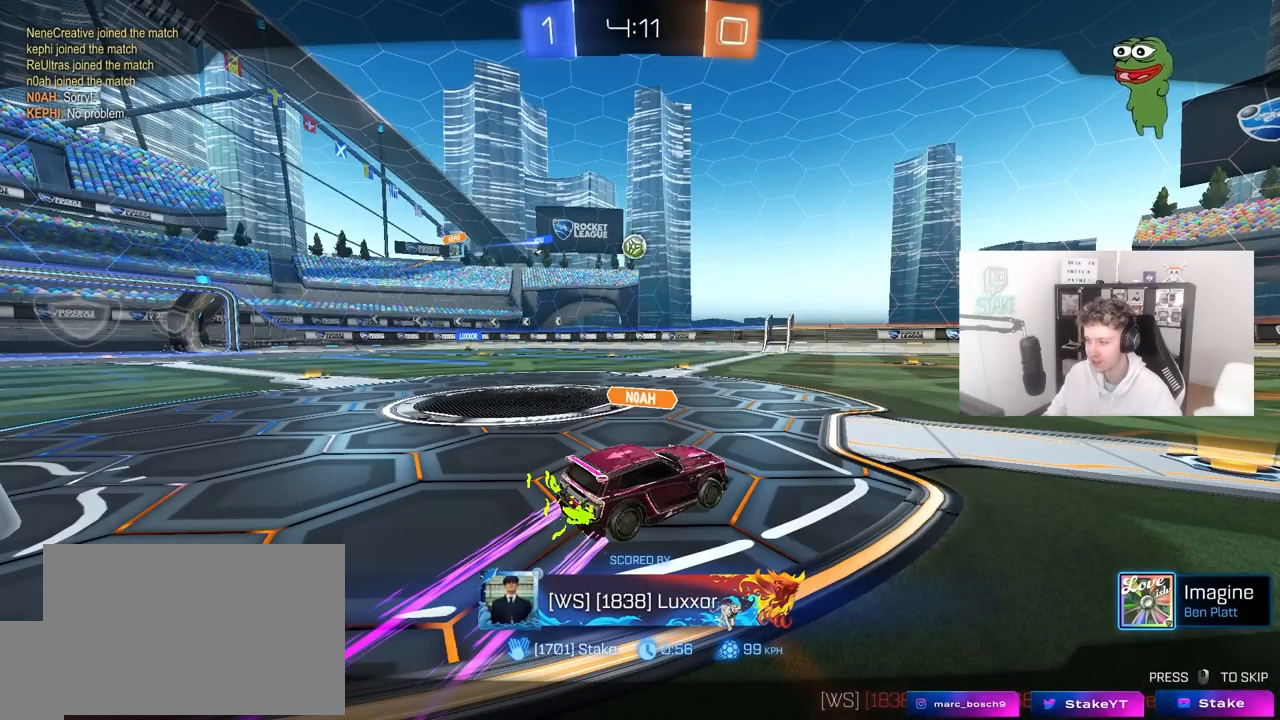
{"keys": [], "mouse": [], "mouse_move": "still", "events": []}
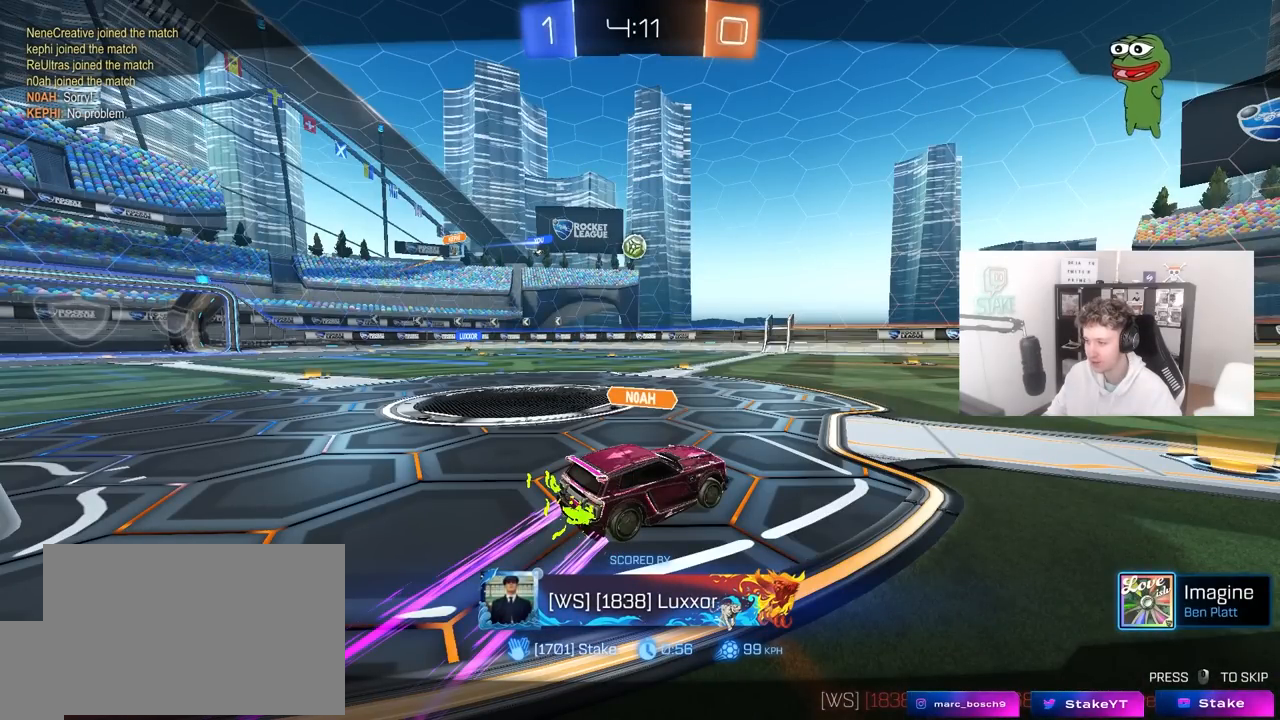
{"keys": [], "mouse": ["left"], "mouse_move": "still", "events": [[167, "mouse_left", "down"]]}
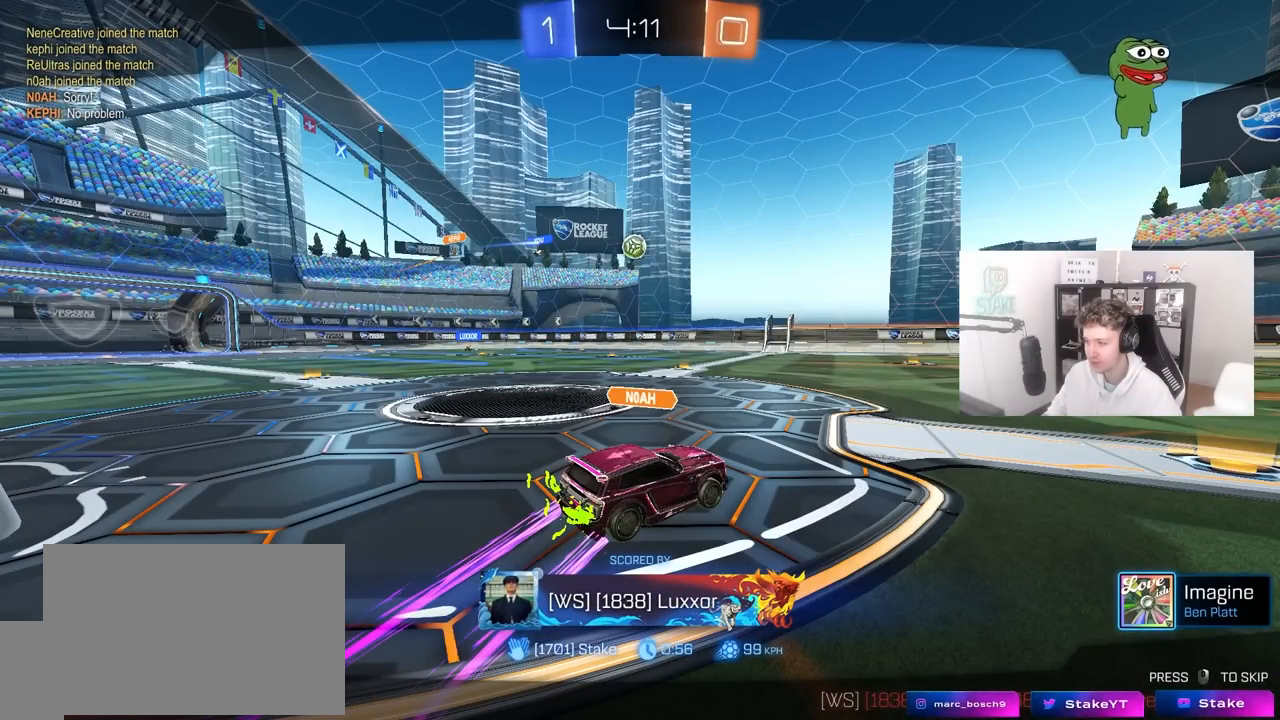
{"keys": [], "mouse": [], "mouse_move": "right", "events": [[267, "mouse_left", "up"]]}
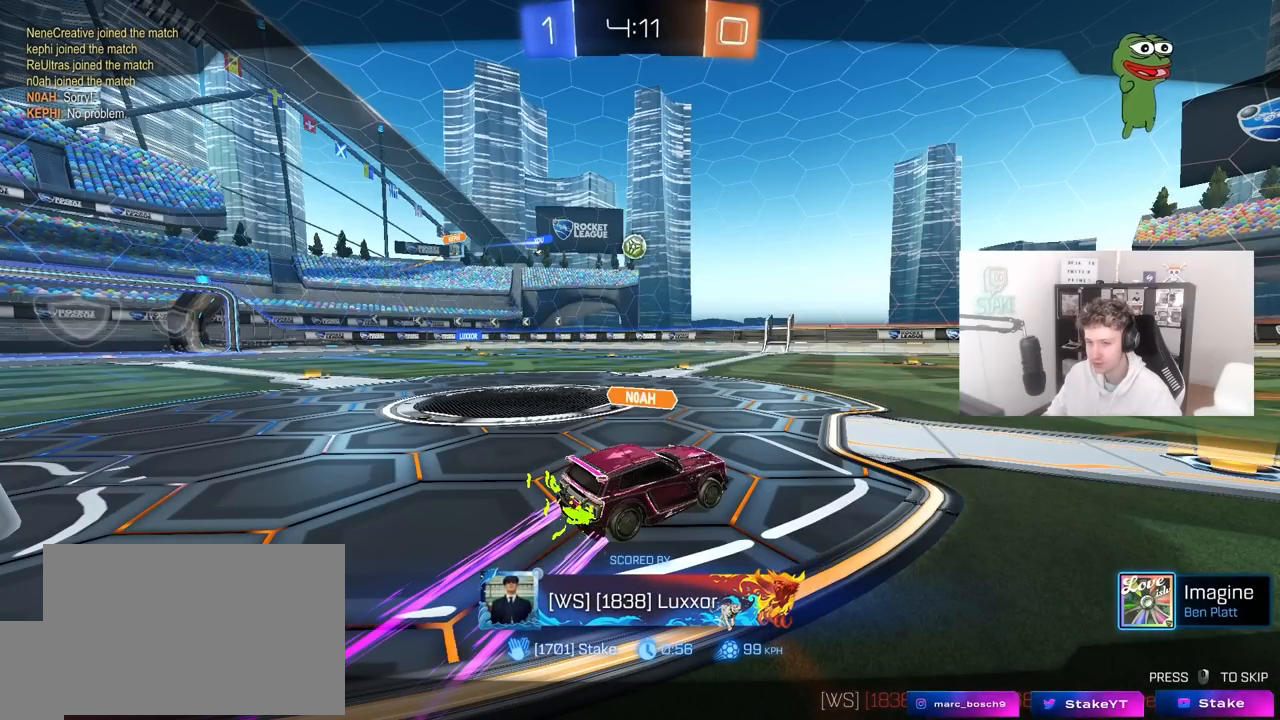
{"keys": [], "mouse": [], "mouse_move": "right", "events": [[17, "mouse_left", "down"], [100, "mouse_left", "up"]]}
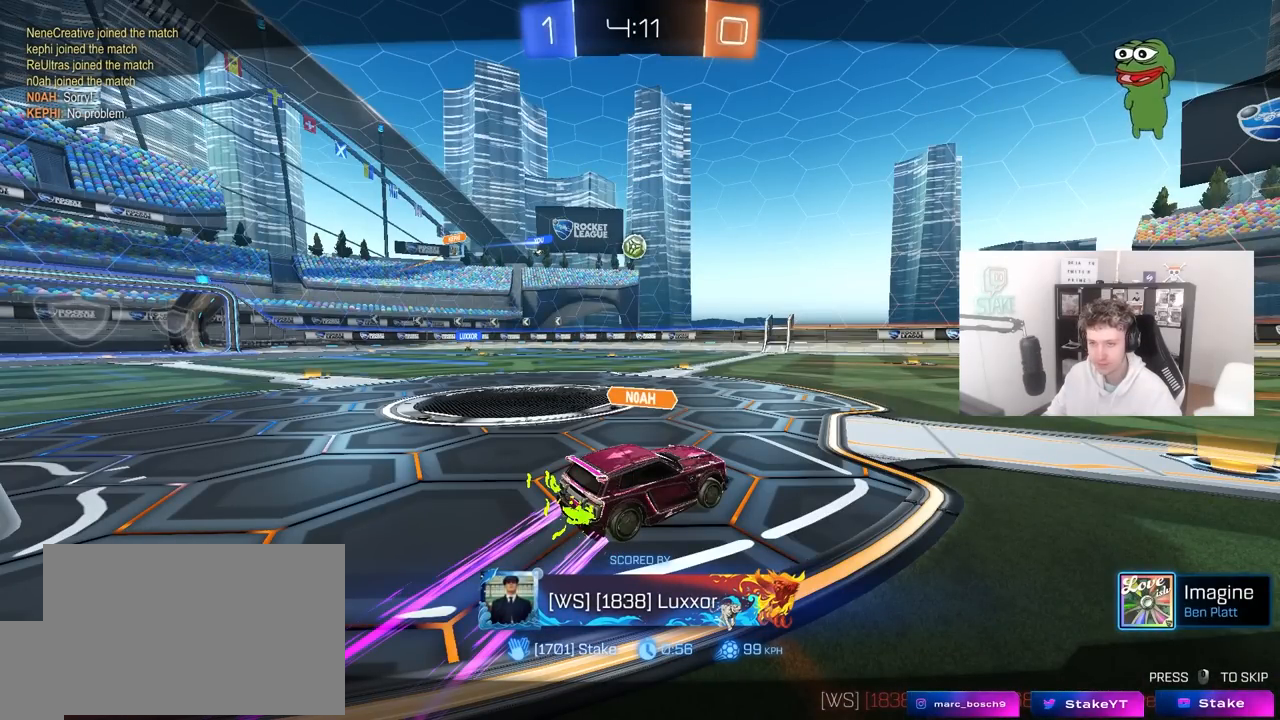
{"keys": [], "mouse": [], "mouse_move": "down-right", "events": [[117, "mouse_left", "down"], [167, "mouse_left", "up"]]}
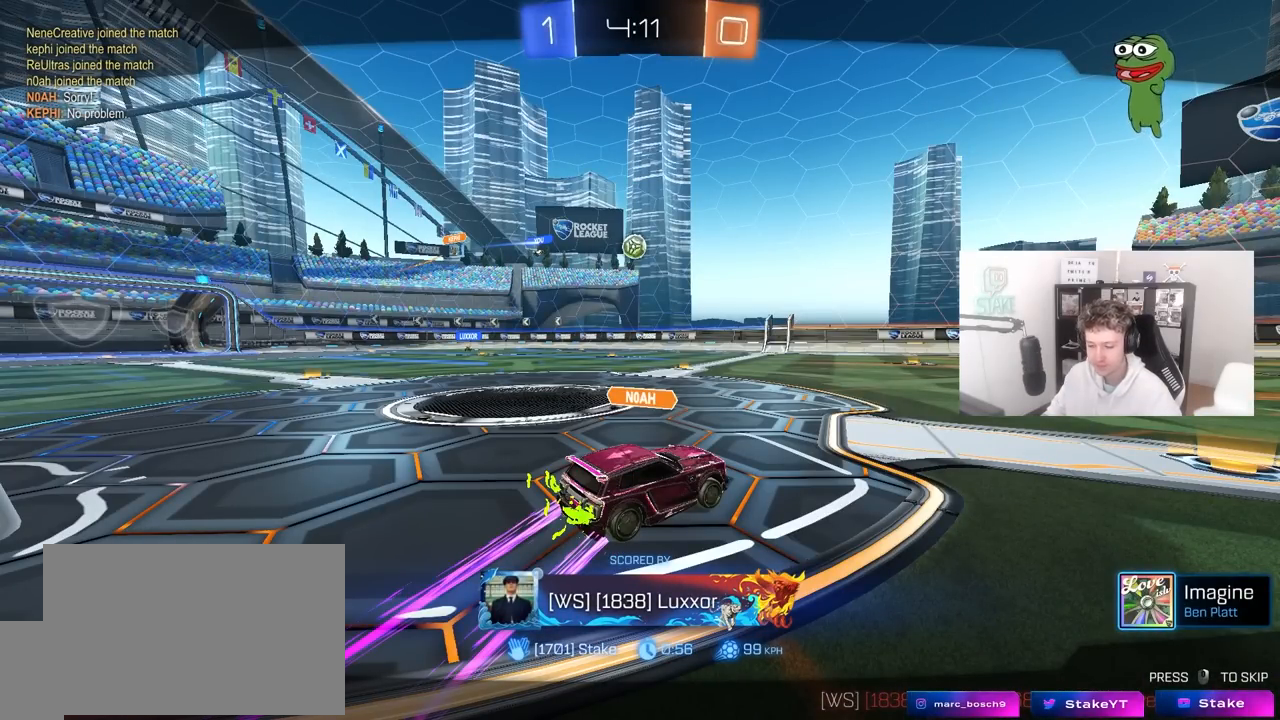
{"keys": [], "mouse": [], "mouse_move": "still", "events": []}
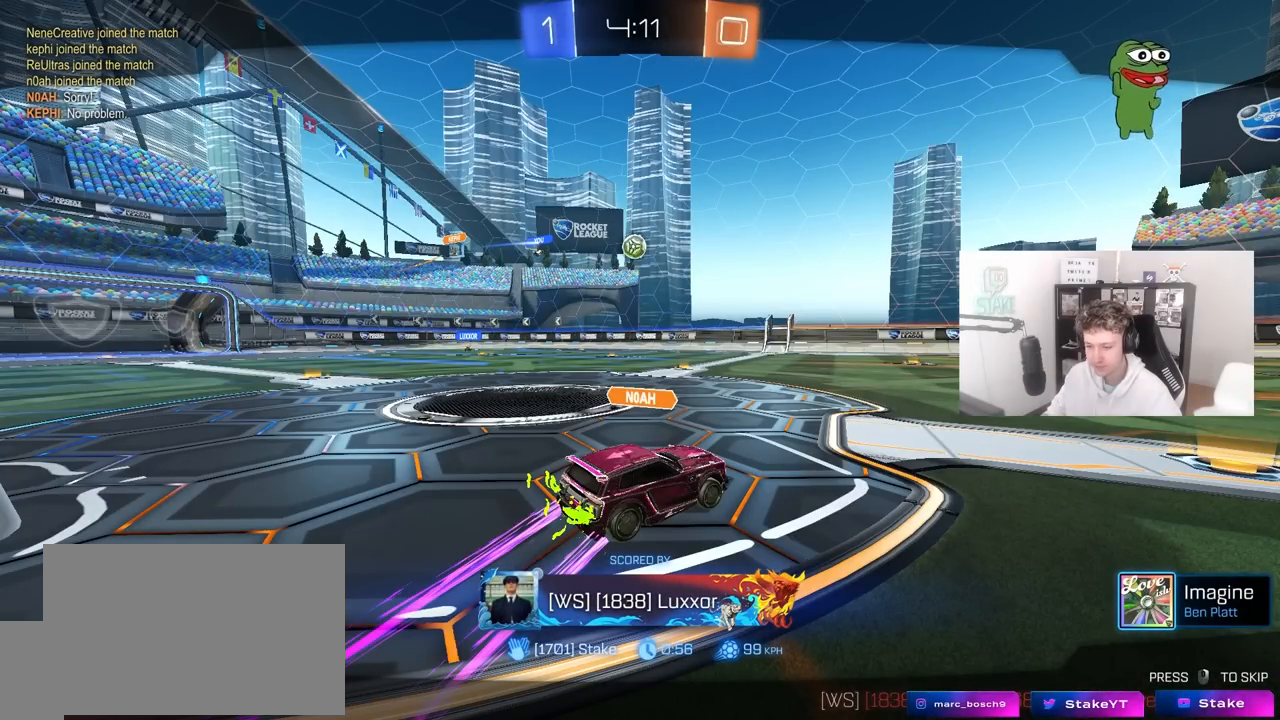
{"keys": [], "mouse": [], "mouse_move": "up-right", "events": [[17, "mouse_left", "down"], [100, "mouse_left", "up"]]}
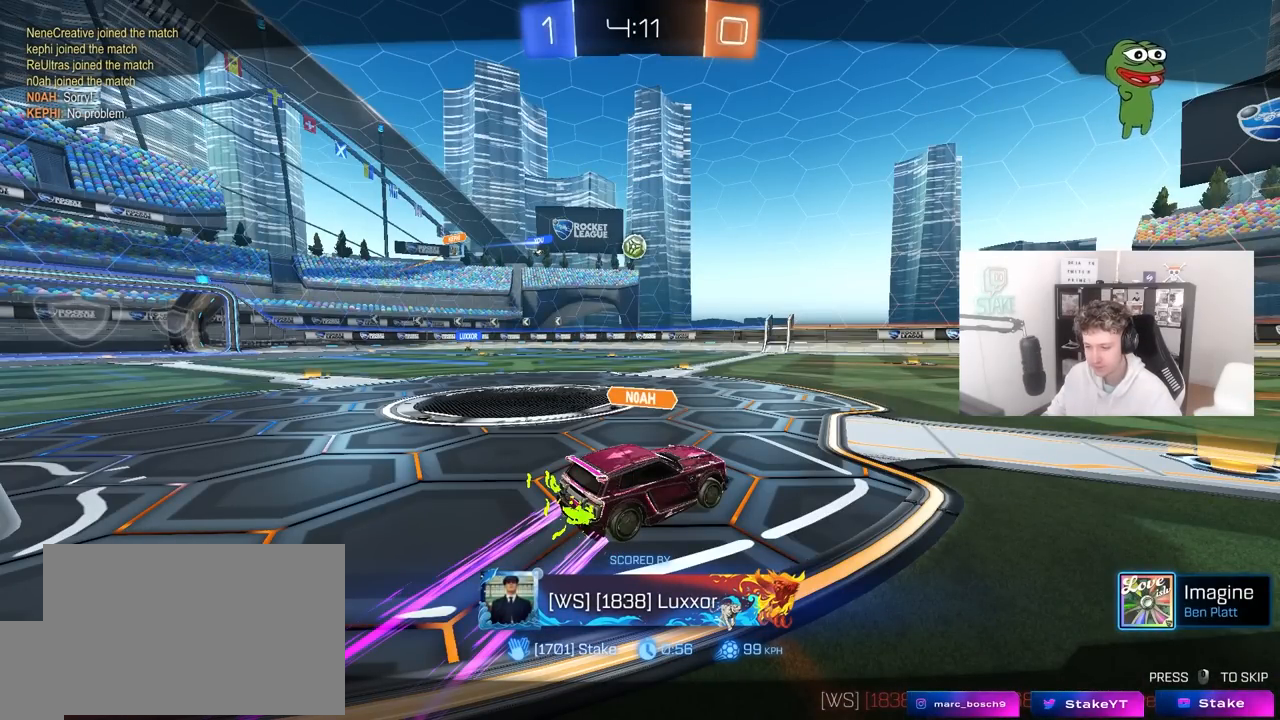
{"keys": [], "mouse": [], "mouse_move": "still", "events": []}
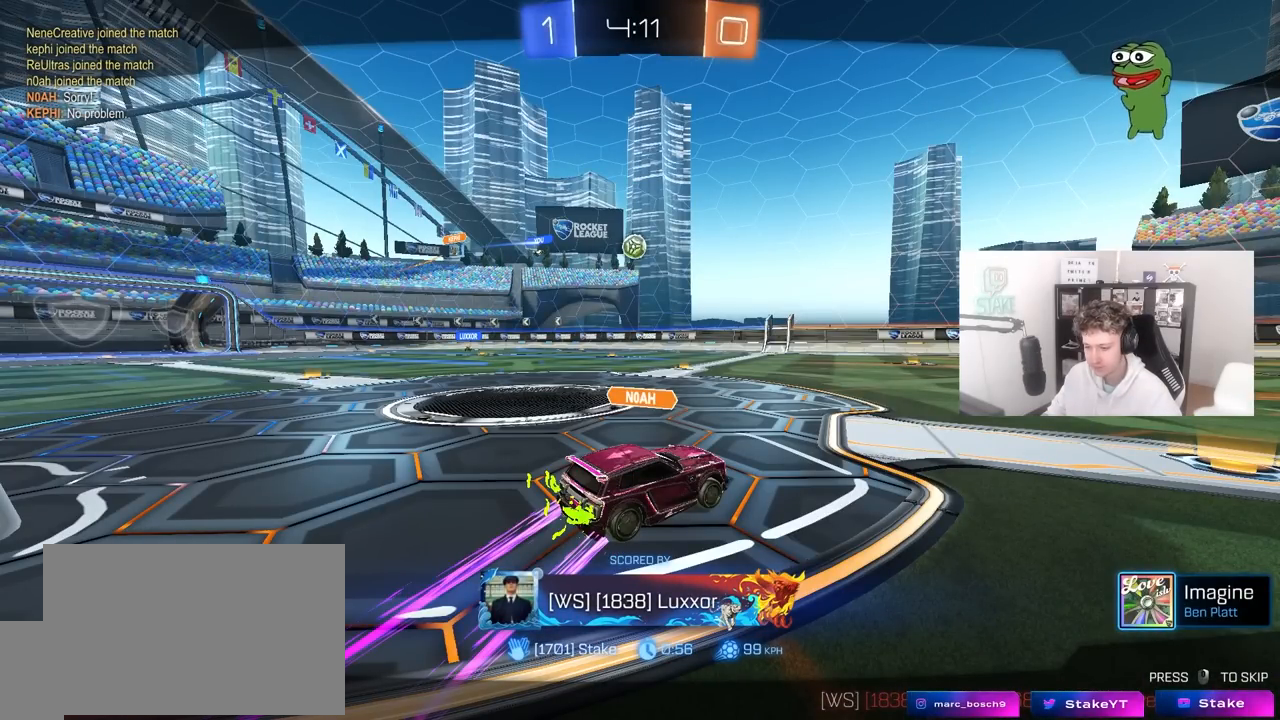
{"keys": [], "mouse": [], "mouse_move": "up", "events": [[183, "mouse_left", "down"], [383, "mouse_left", "up"]]}
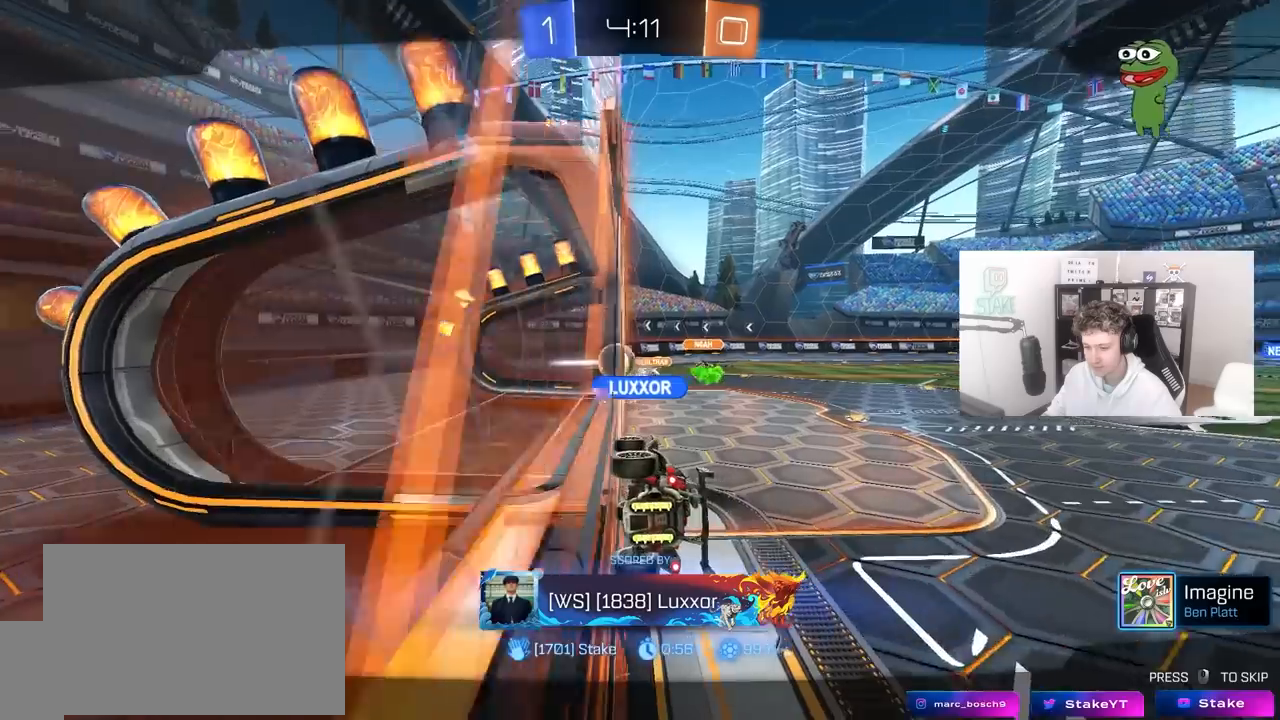
{"keys": [], "mouse": ["right"], "mouse_move": "still", "events": [[100, "mouse_right", "down"], [200, "mouse_right", "up"], [300, "mouse_right", "down"], [433, "mouse_right", "up"], [483, "mouse_right", "down"]]}
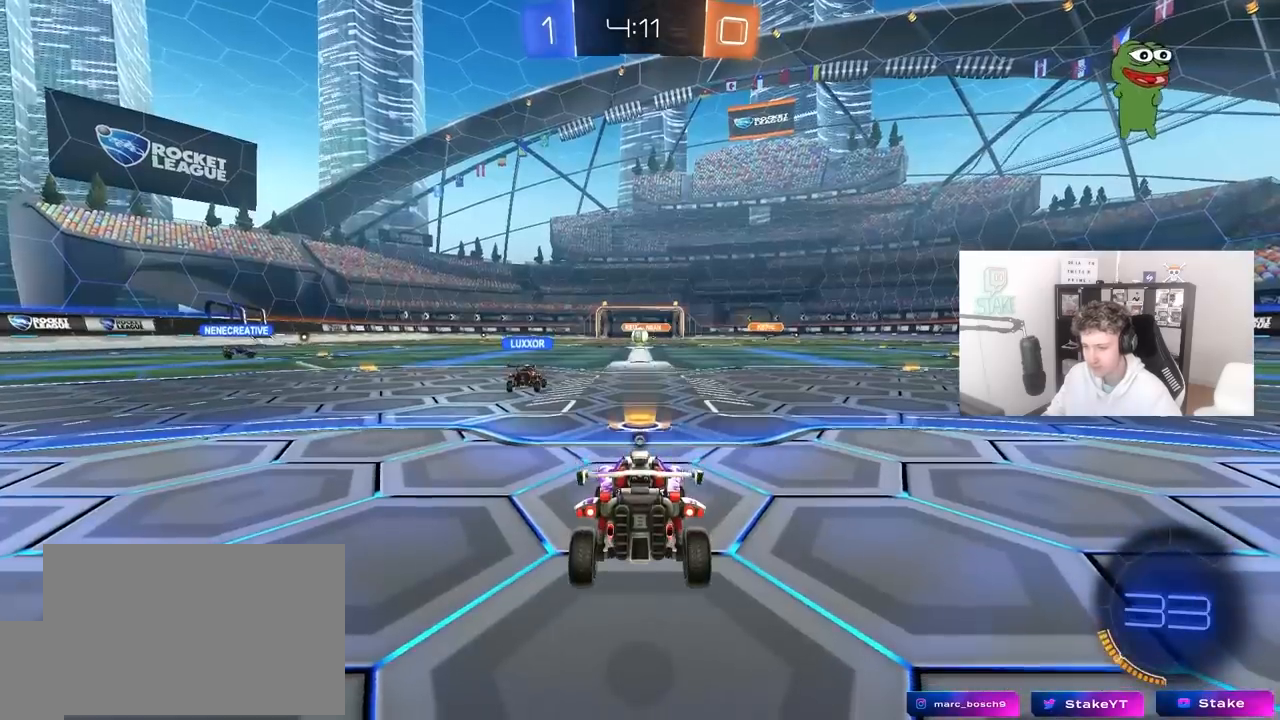
{"keys": [], "mouse": [], "mouse_move": "still", "events": [[117, "tab", "down"], [167, "mouse_right", "up"], [400, "tab", "up"]]}
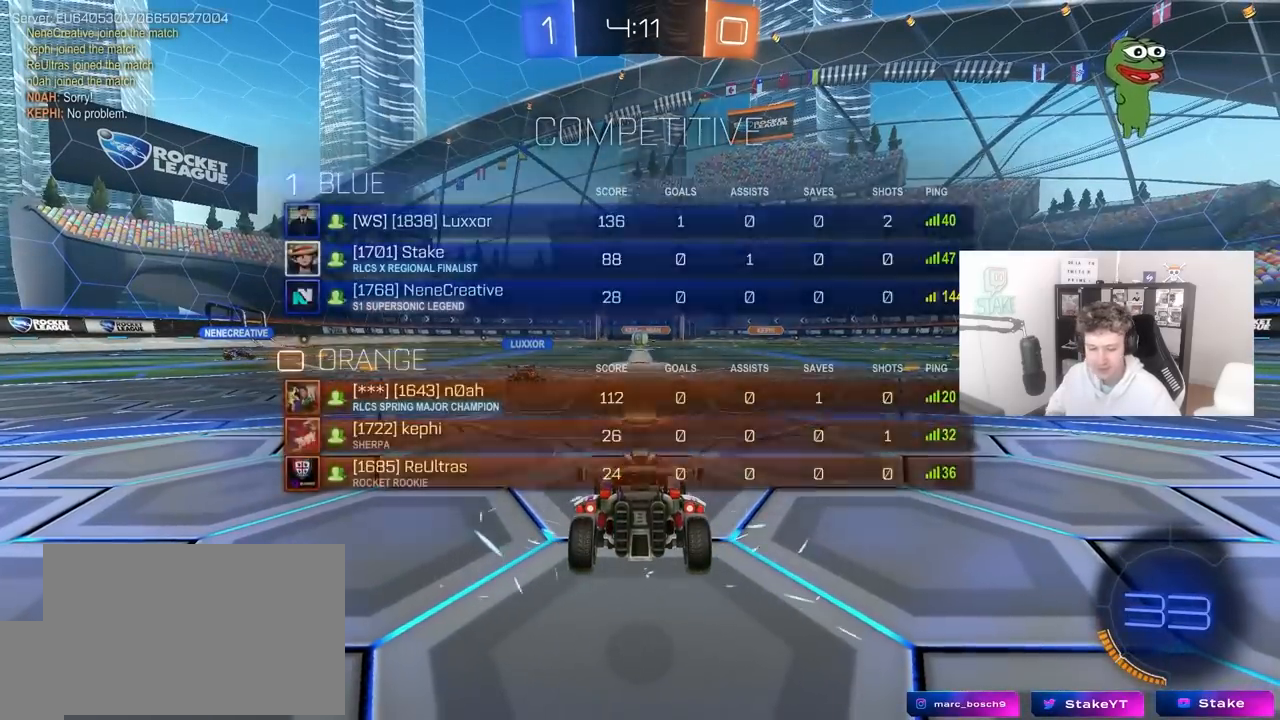
{"keys": [], "mouse": [], "mouse_move": "still", "events": []}
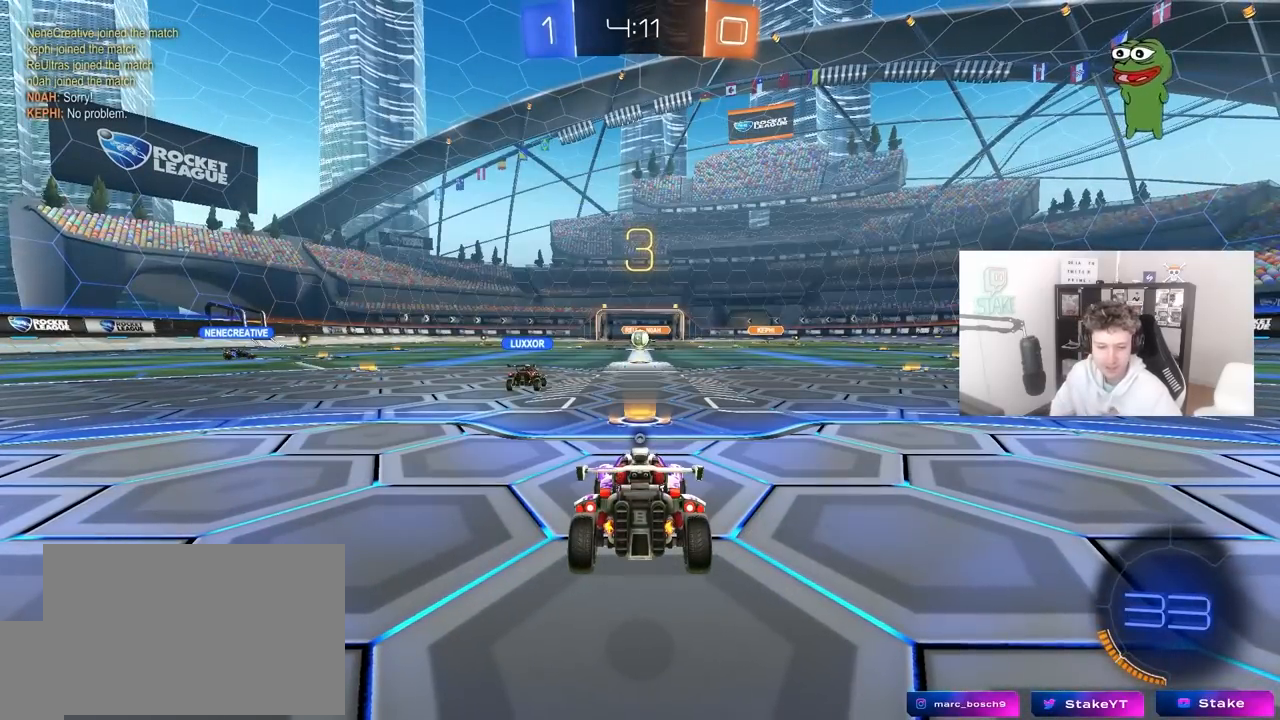
{"keys": [], "mouse": [], "mouse_move": "still", "events": []}
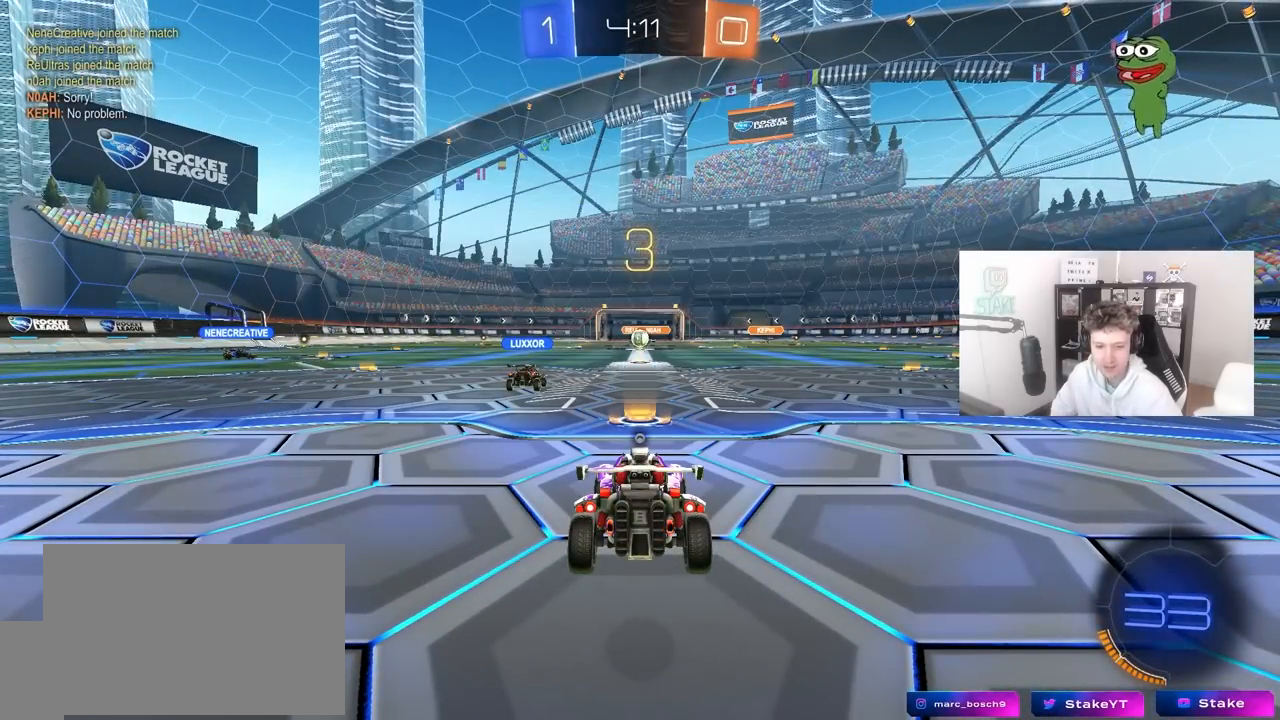
{"keys": [], "mouse": [], "mouse_move": "still", "events": []}
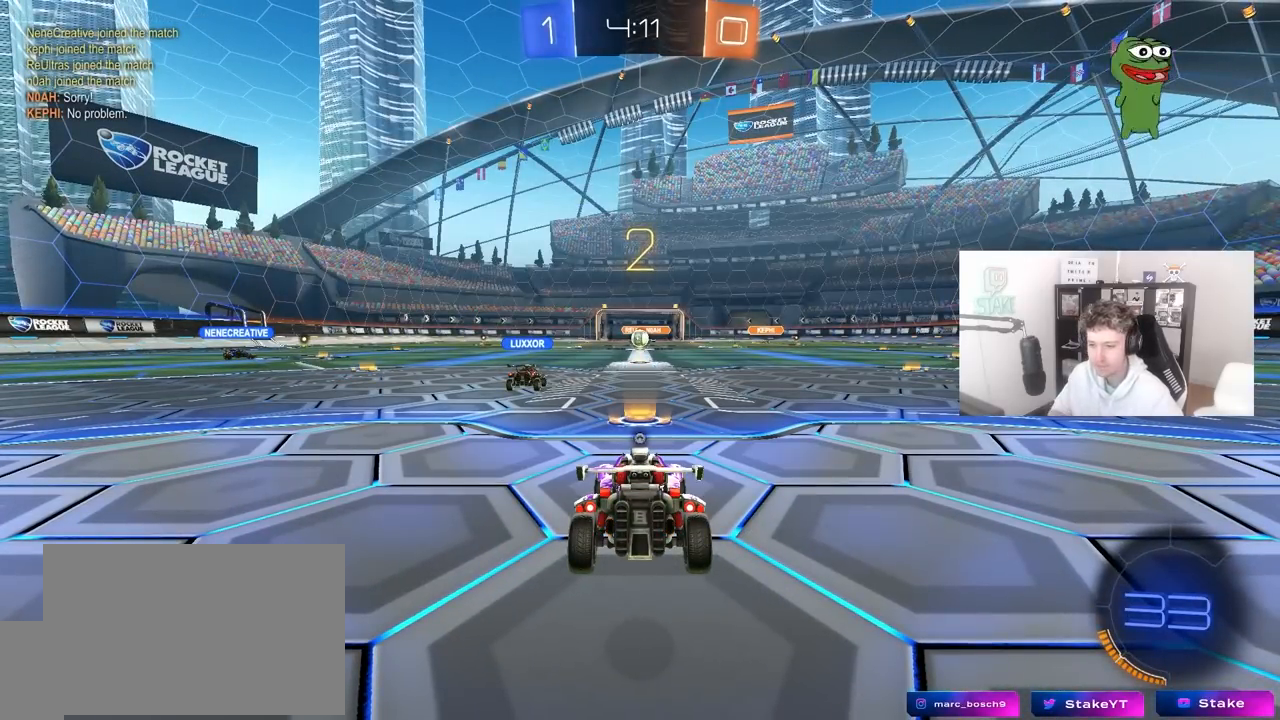
{"keys": ["a", "w"], "mouse": ["left"], "mouse_move": "down-left", "events": [[50, "space", "down"], [233, "space", "up"], [283, "w", "down"], [317, "mouse_left", "down"], [417, "a", "down"]]}
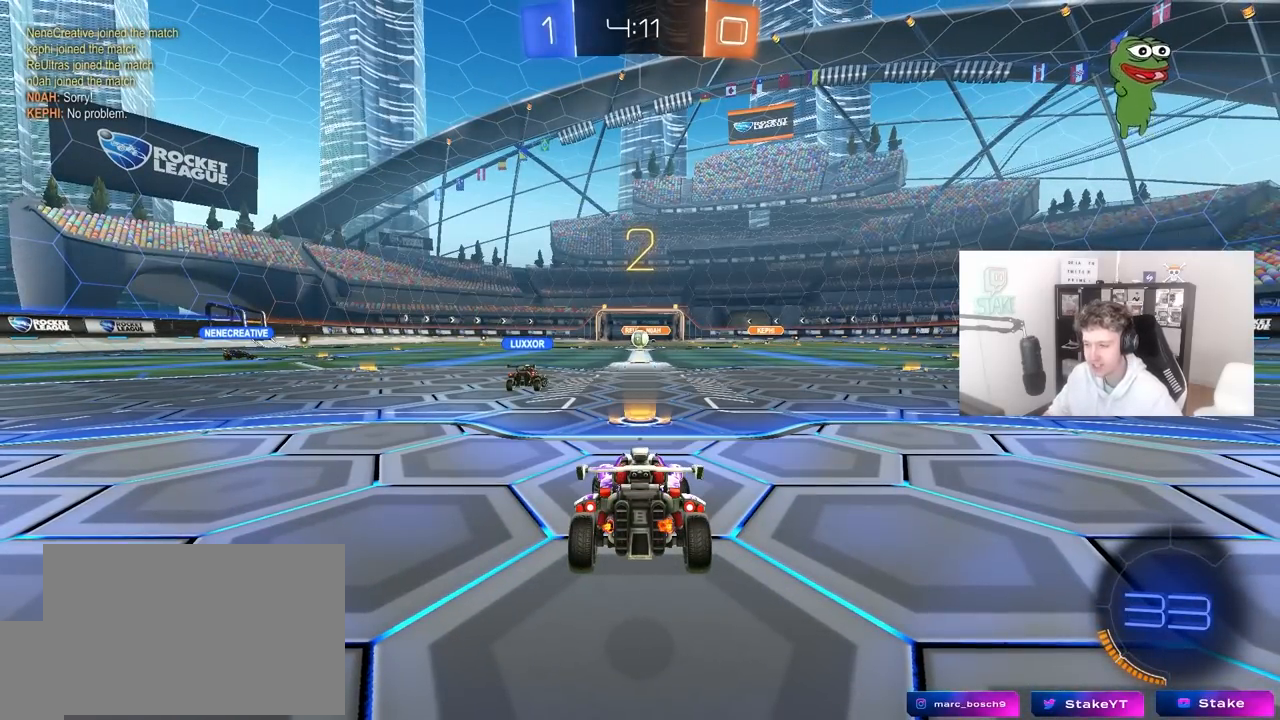
{"keys": ["a", "w"], "mouse": ["left"], "mouse_move": "right", "events": []}
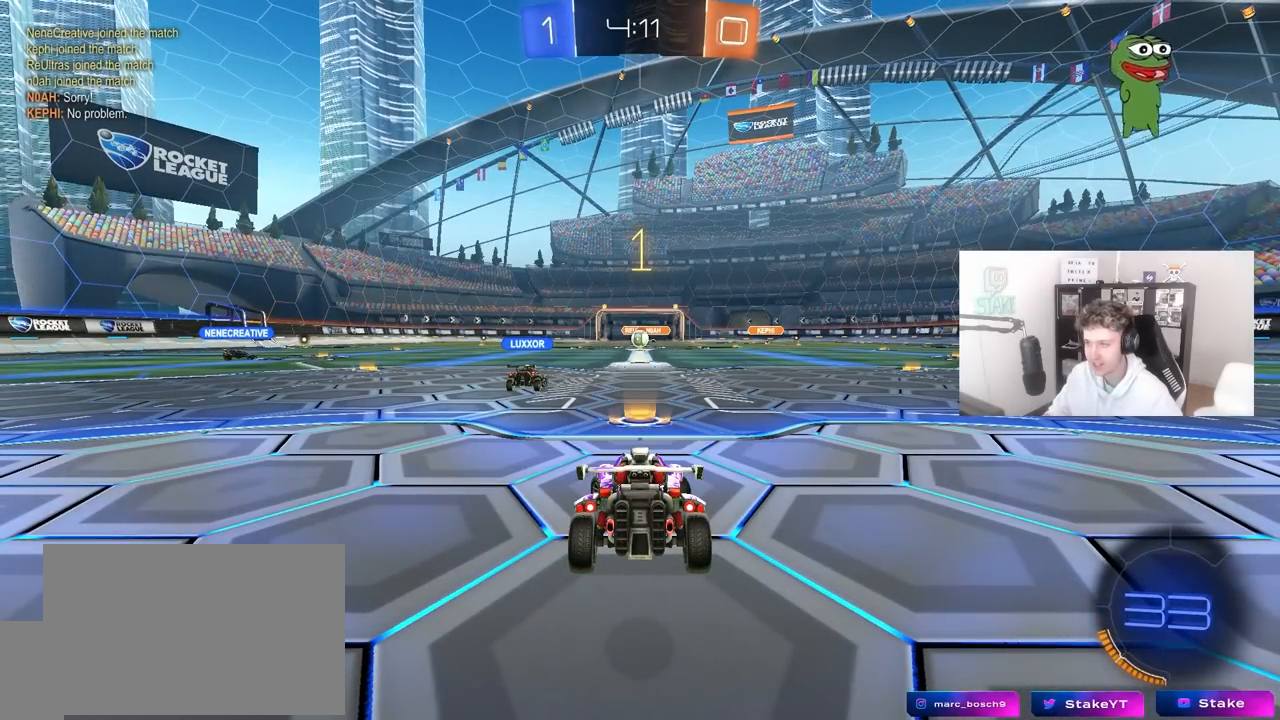
{"keys": ["a", "w"], "mouse": ["left"], "mouse_move": "left", "events": []}
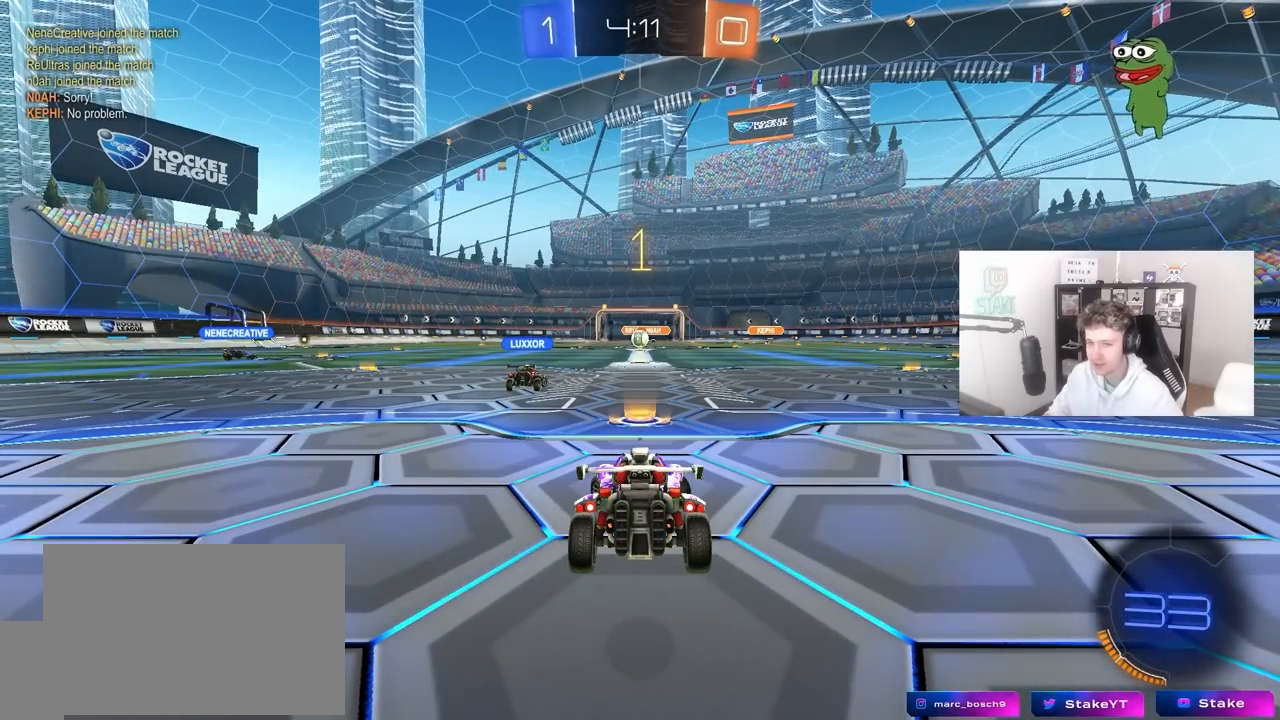
{"keys": ["a", "w"], "mouse": ["left"], "mouse_move": "still", "events": []}